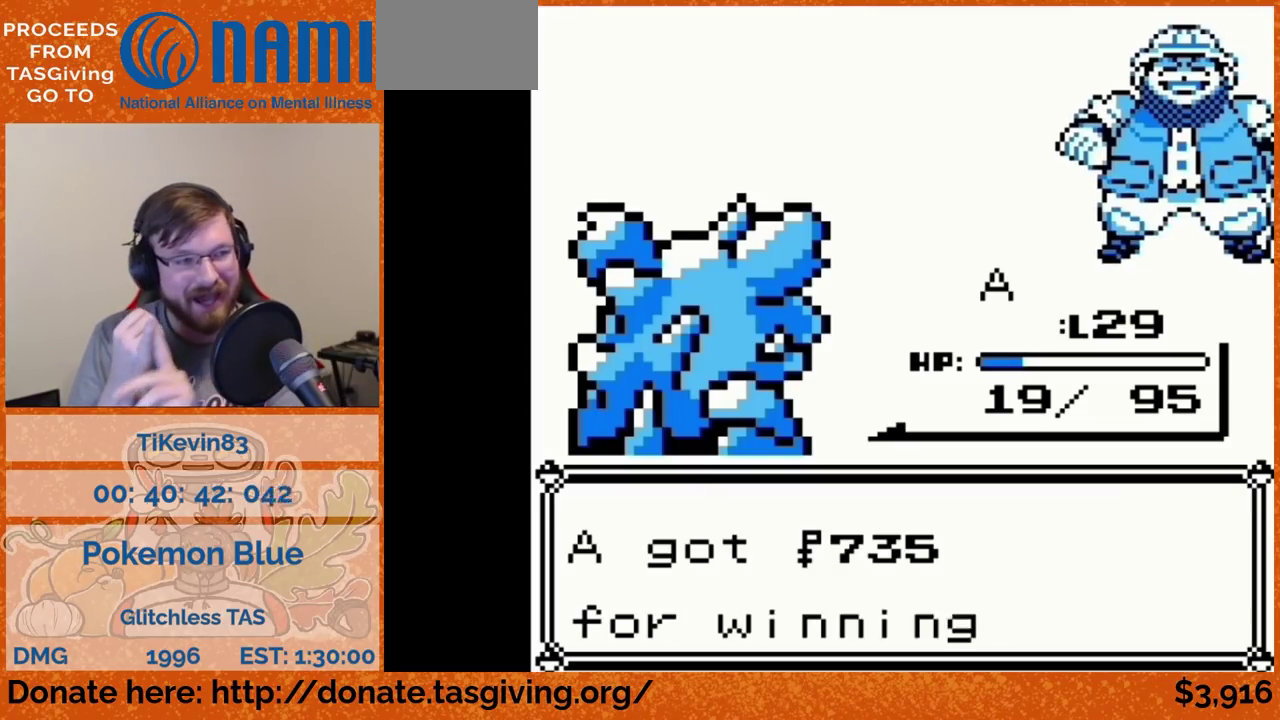
Gameplay with a controller (Nintendo layout); each line is a JSON object with the inputs held at the frame after it. "events" lists button and stick changes between this image and that frame as [ms after this image, input, new state], when the widget could be followed in between. Not read: L3 R3.
{"buttons": ["DPAD_DOWN"], "events": [[50, "B", "down"], [67, "B", "up"], [333, "DPAD_DOWN", "down"]]}
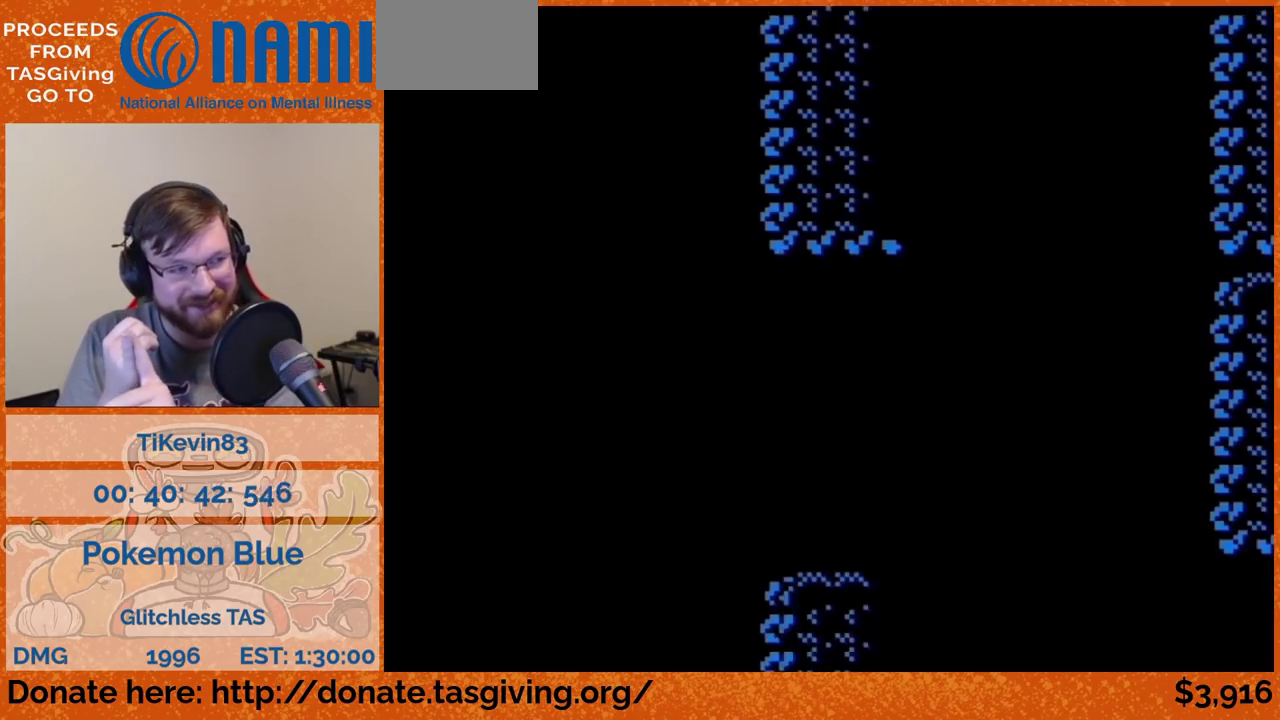
{"buttons": ["DPAD_UP"], "events": [[67, "DPAD_DOWN", "up"], [67, "DPAD_LEFT", "down"], [267, "DPAD_LEFT", "up"], [267, "DPAD_UP", "down"]]}
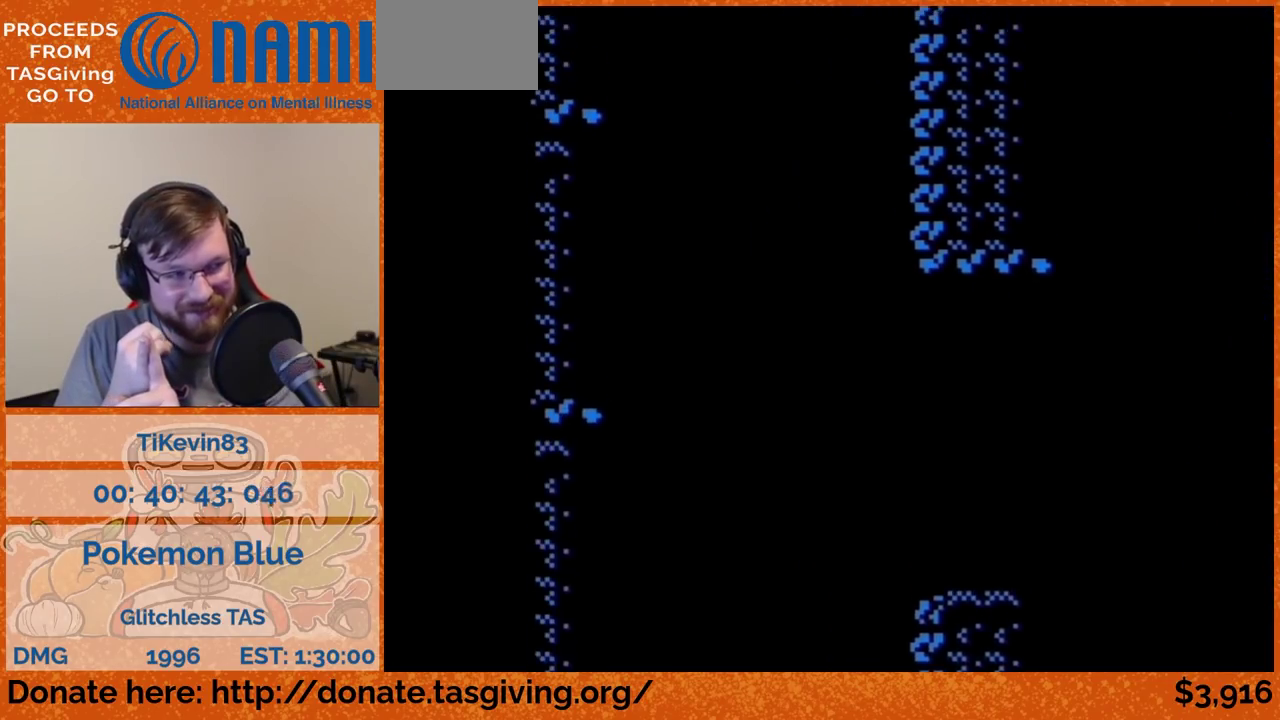
{"buttons": ["DPAD_UP"], "events": [[83, "A", "down"], [283, "A", "up"]]}
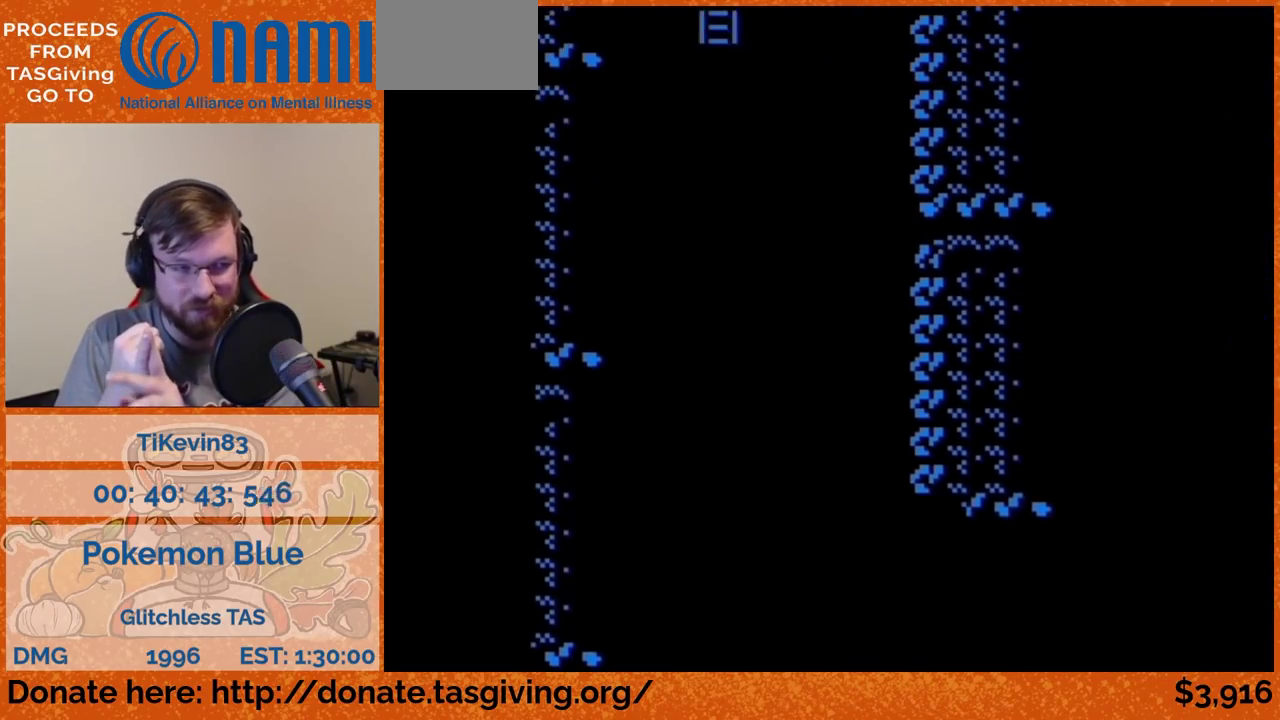
{"buttons": ["DPAD_UP"]}
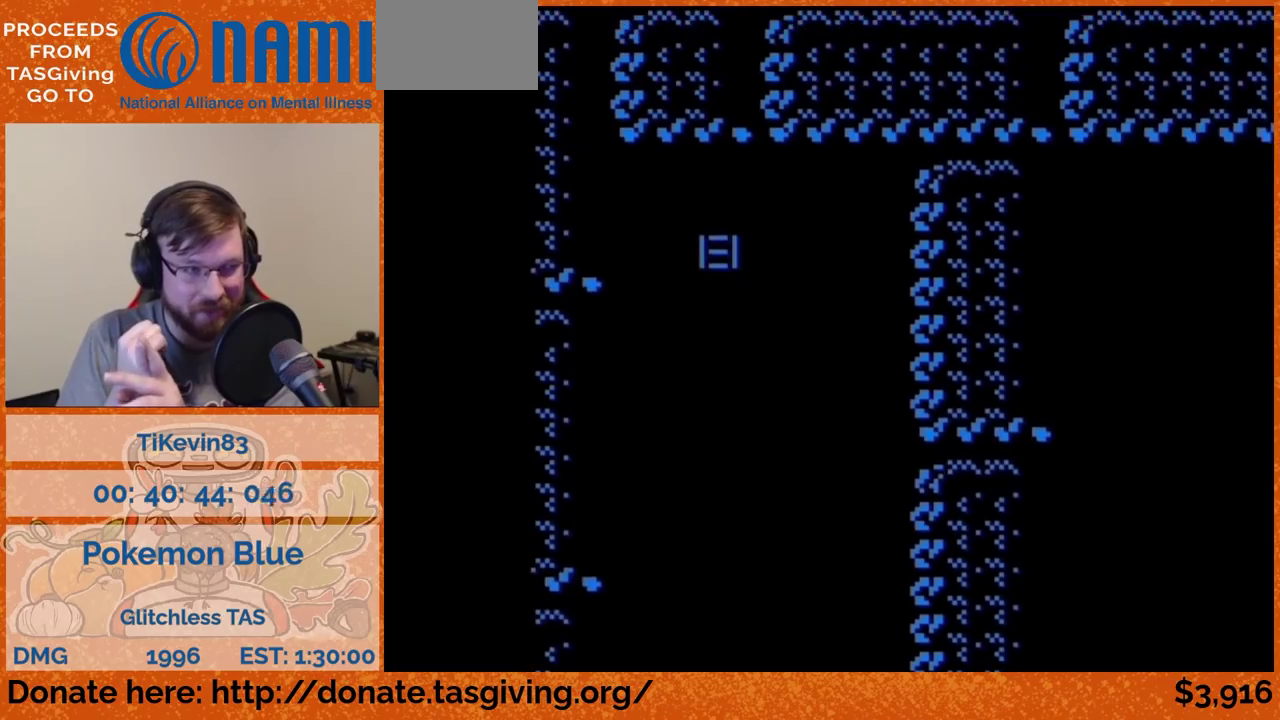
{"buttons": ["DPAD_LEFT"], "events": [[33, "DPAD_LEFT", "down"], [33, "DPAD_UP", "up"]]}
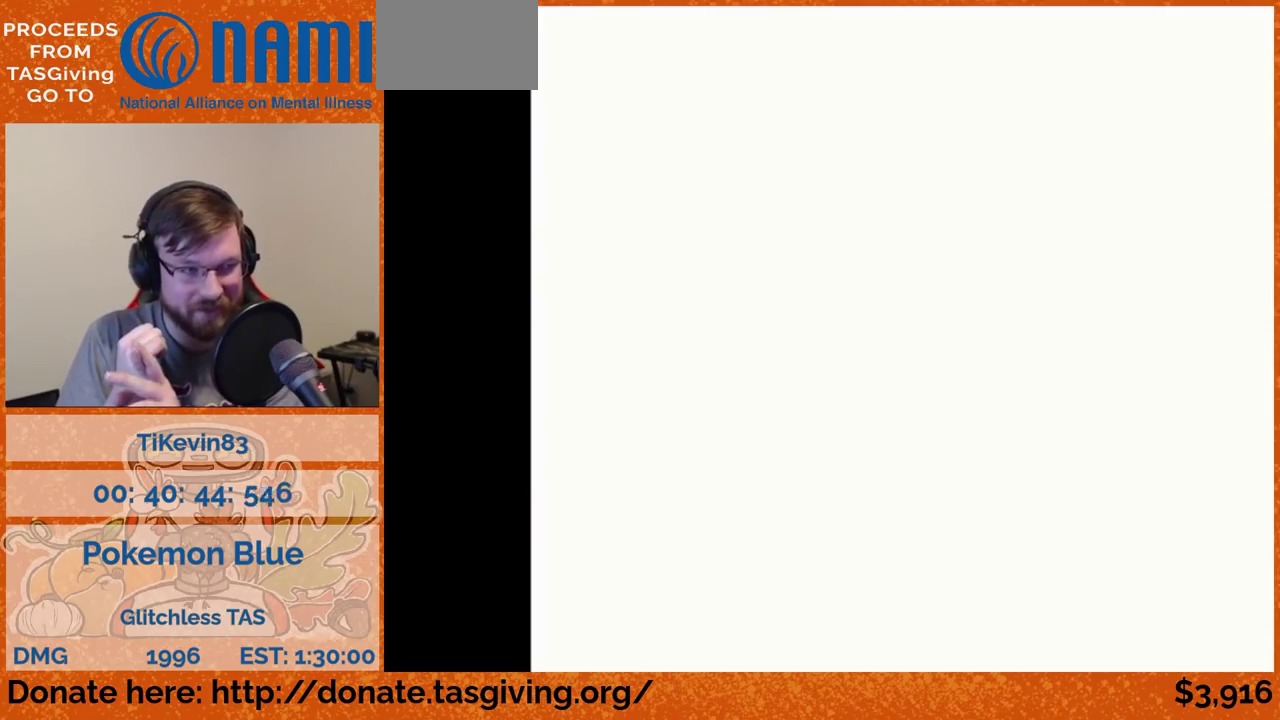
{"buttons": ["DPAD_LEFT"]}
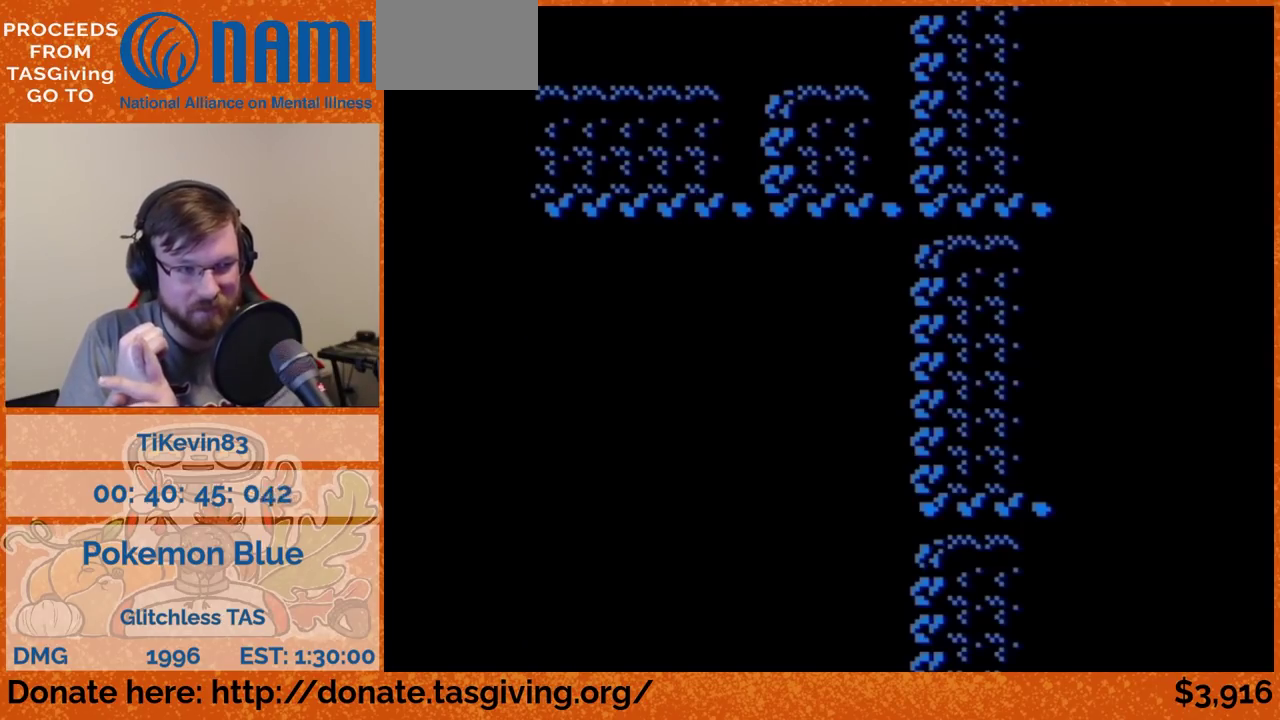
{"buttons": ["DPAD_LEFT"]}
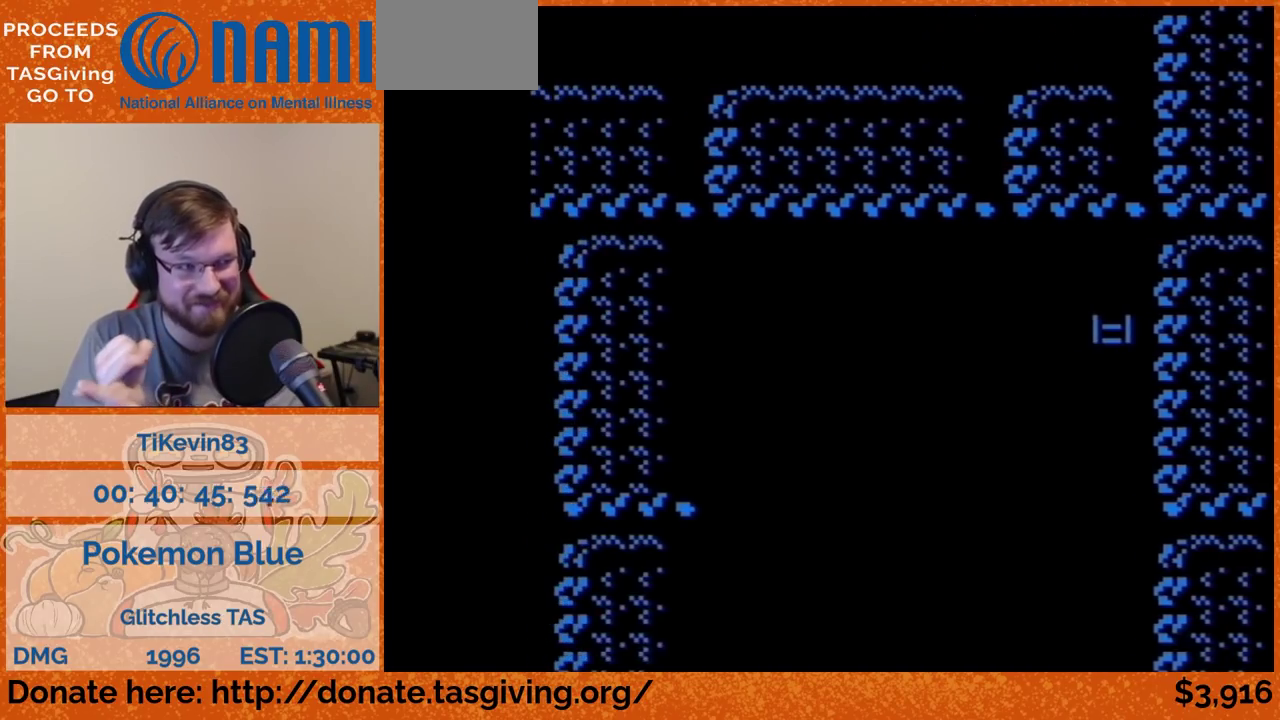
{"buttons": ["DPAD_DOWN"], "events": [[117, "DPAD_DOWN", "down"], [117, "DPAD_LEFT", "up"]]}
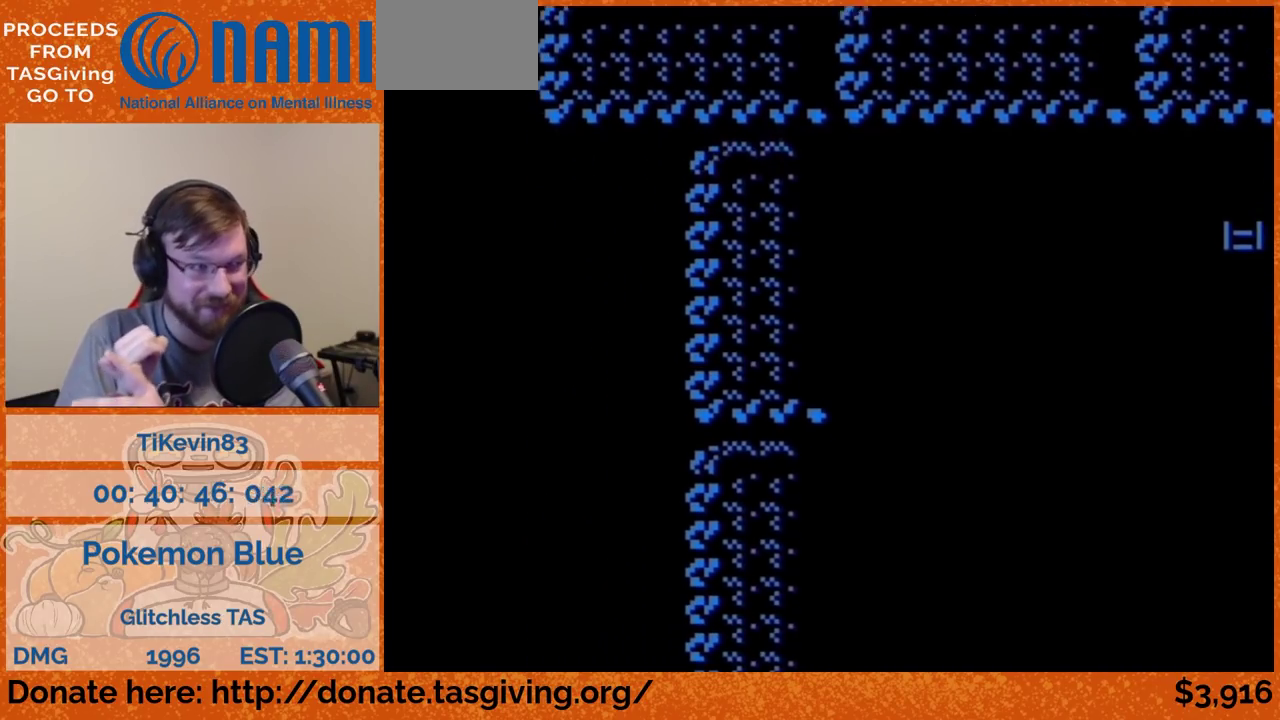
{"buttons": ["DPAD_DOWN"]}
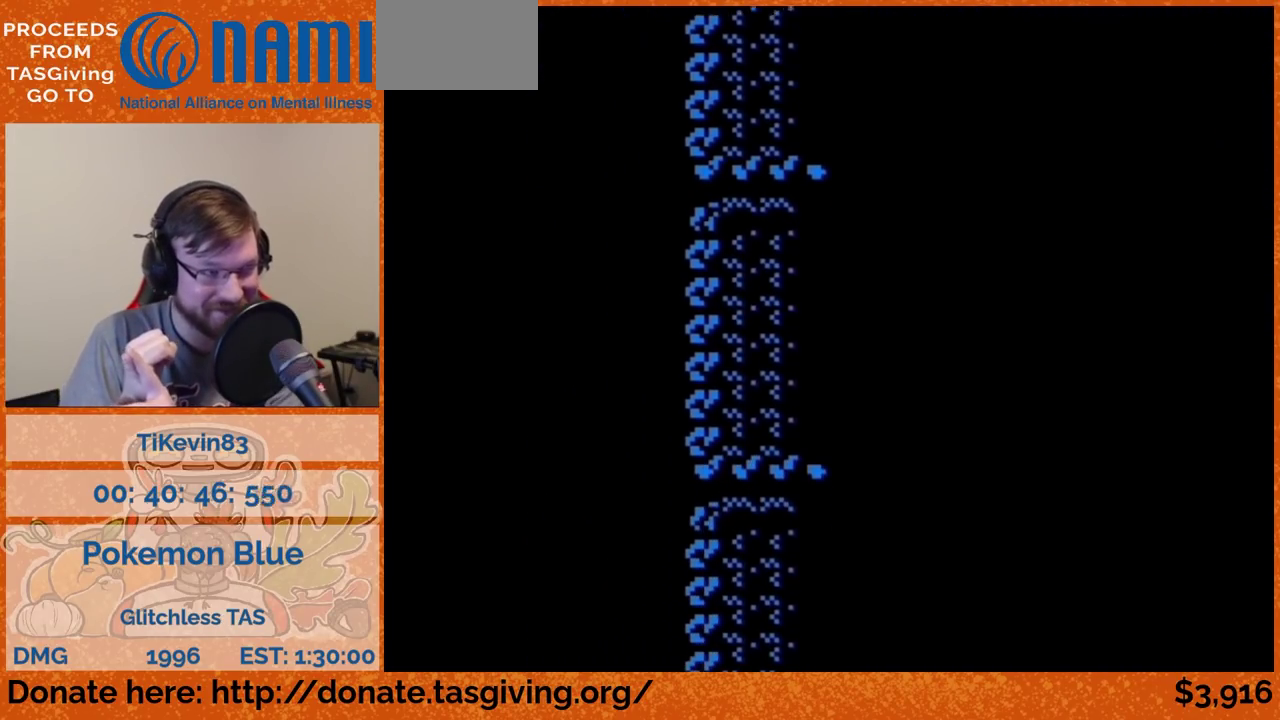
{"buttons": ["DPAD_RIGHT"], "events": [[117, "DPAD_DOWN", "up"], [117, "DPAD_RIGHT", "down"]]}
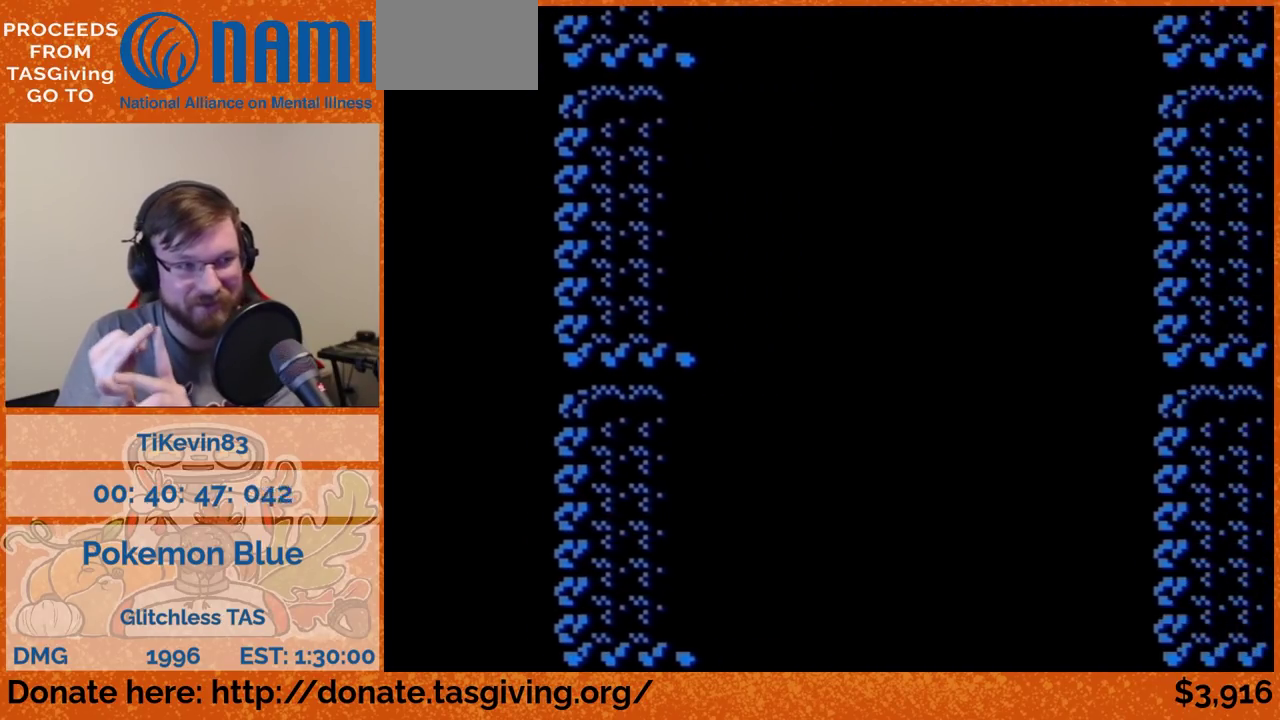
{"buttons": ["DPAD_DOWN"], "events": [[333, "DPAD_DOWN", "down"], [333, "DPAD_RIGHT", "up"]]}
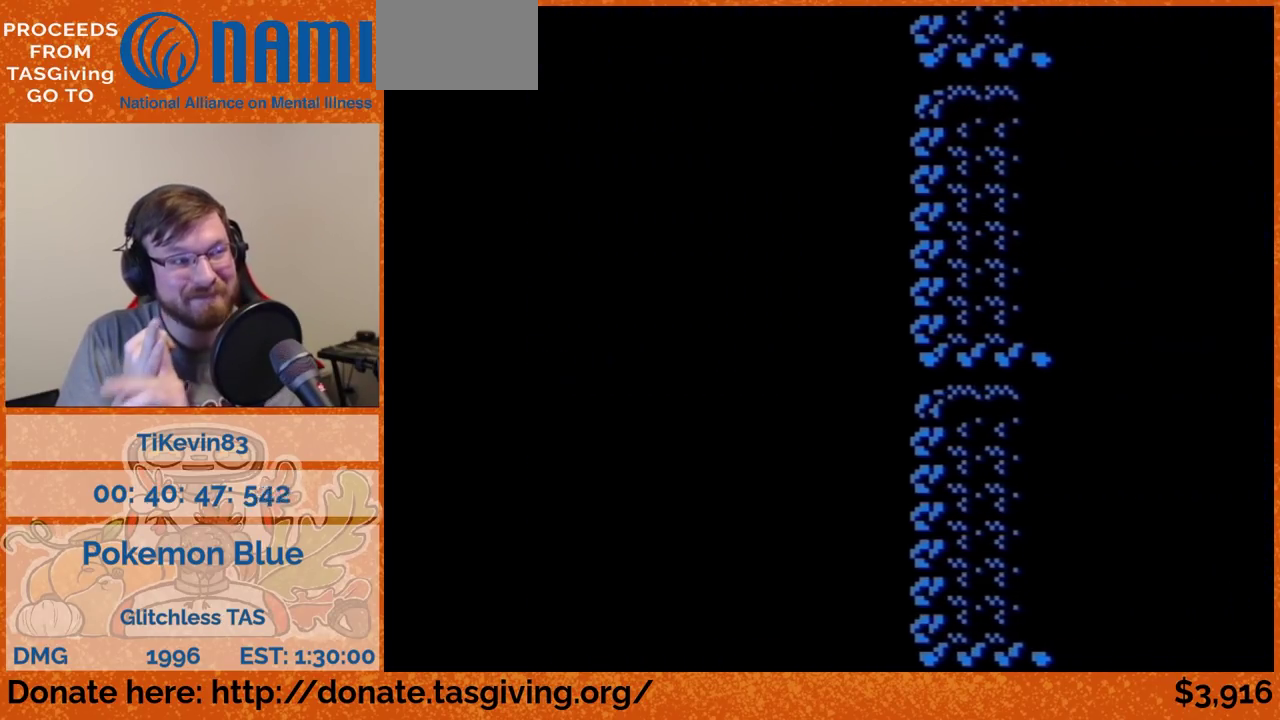
{"buttons": ["DPAD_DOWN"]}
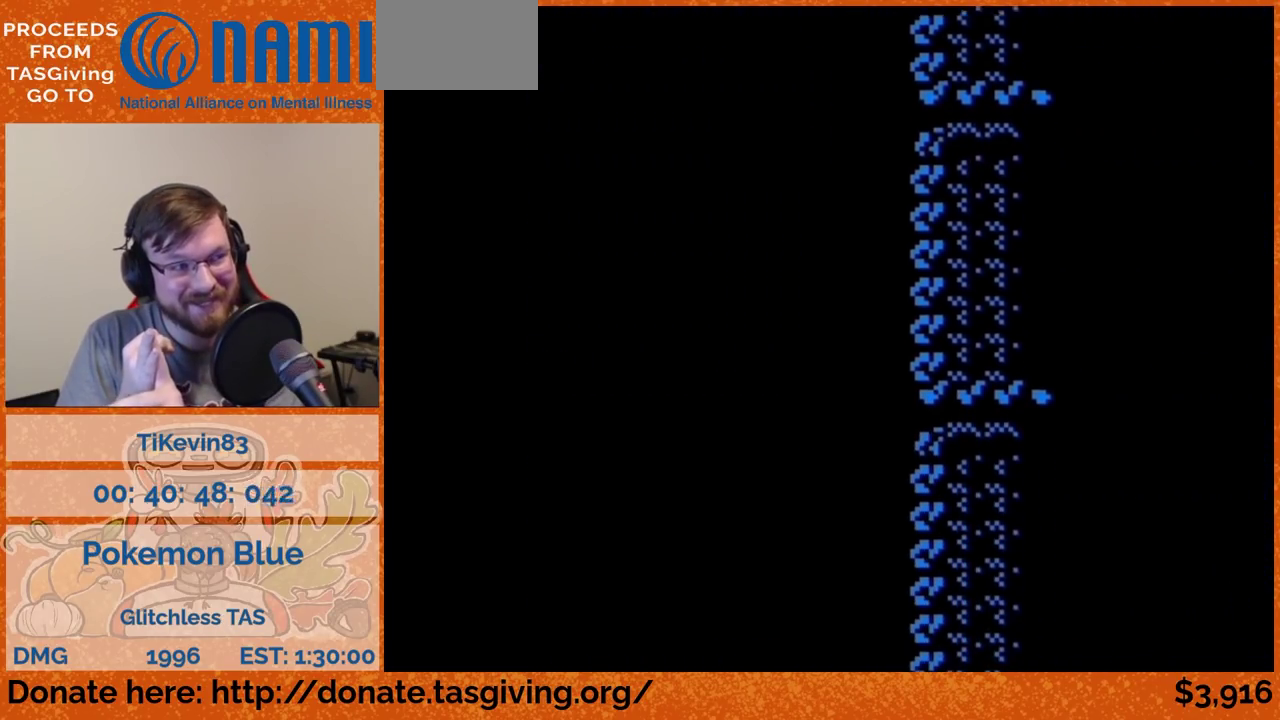
{"buttons": ["DPAD_LEFT"], "events": [[83, "DPAD_DOWN", "up"], [83, "DPAD_LEFT", "down"], [300, "A", "down"], [483, "A", "up"]]}
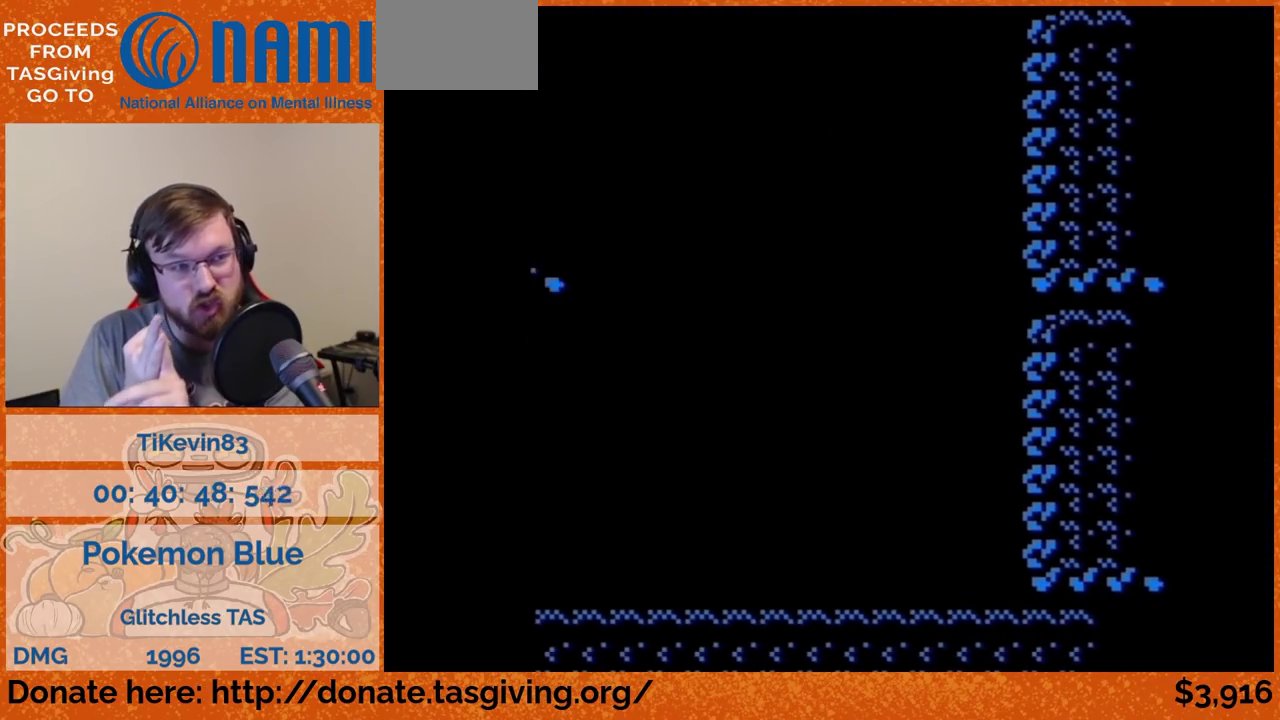
{"buttons": ["DPAD_LEFT"]}
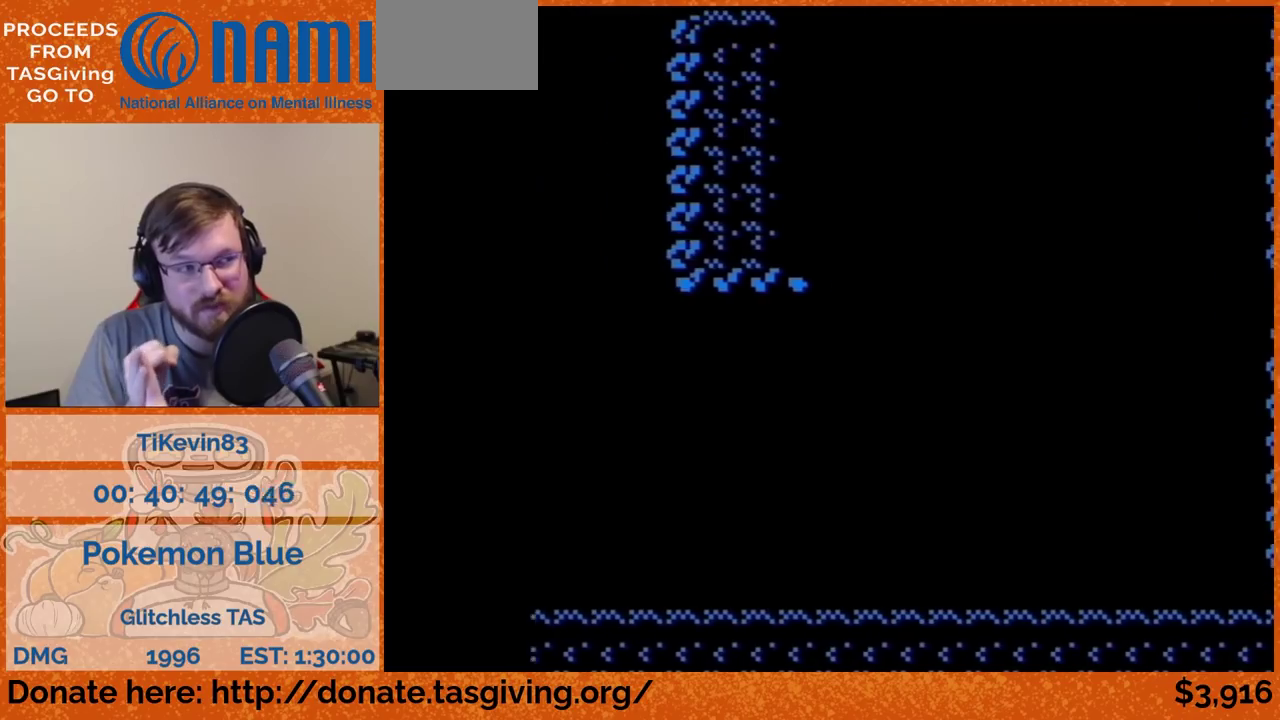
{"buttons": ["DPAD_UP"], "events": [[483, "DPAD_LEFT", "up"], [483, "DPAD_UP", "down"]]}
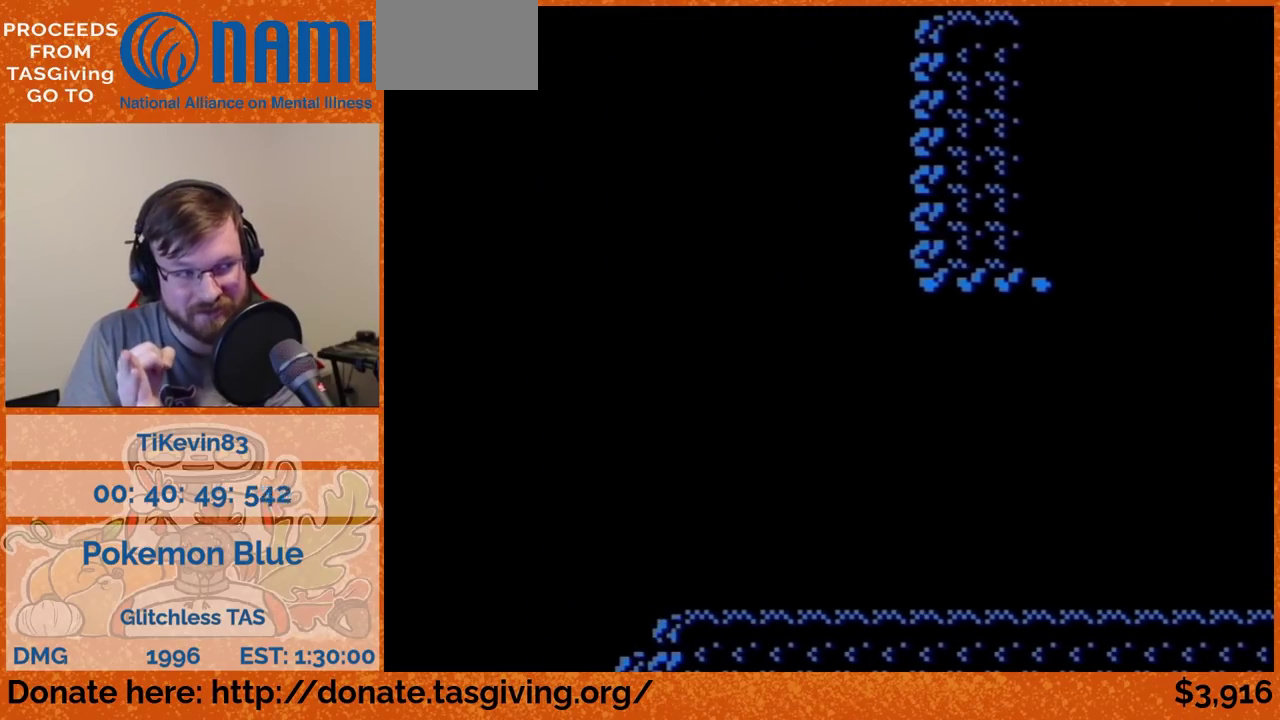
{"buttons": ["DPAD_UP"]}
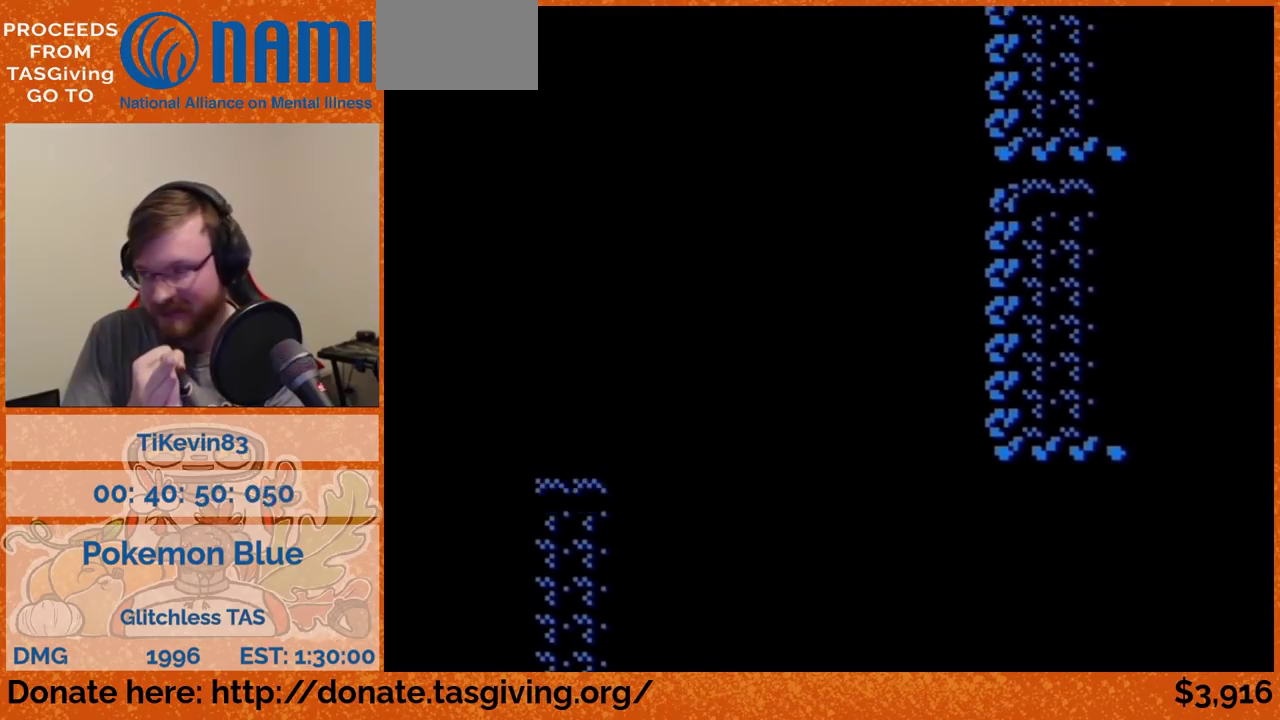
{"buttons": ["DPAD_LEFT"], "events": [[83, "DPAD_LEFT", "down"], [83, "DPAD_UP", "up"]]}
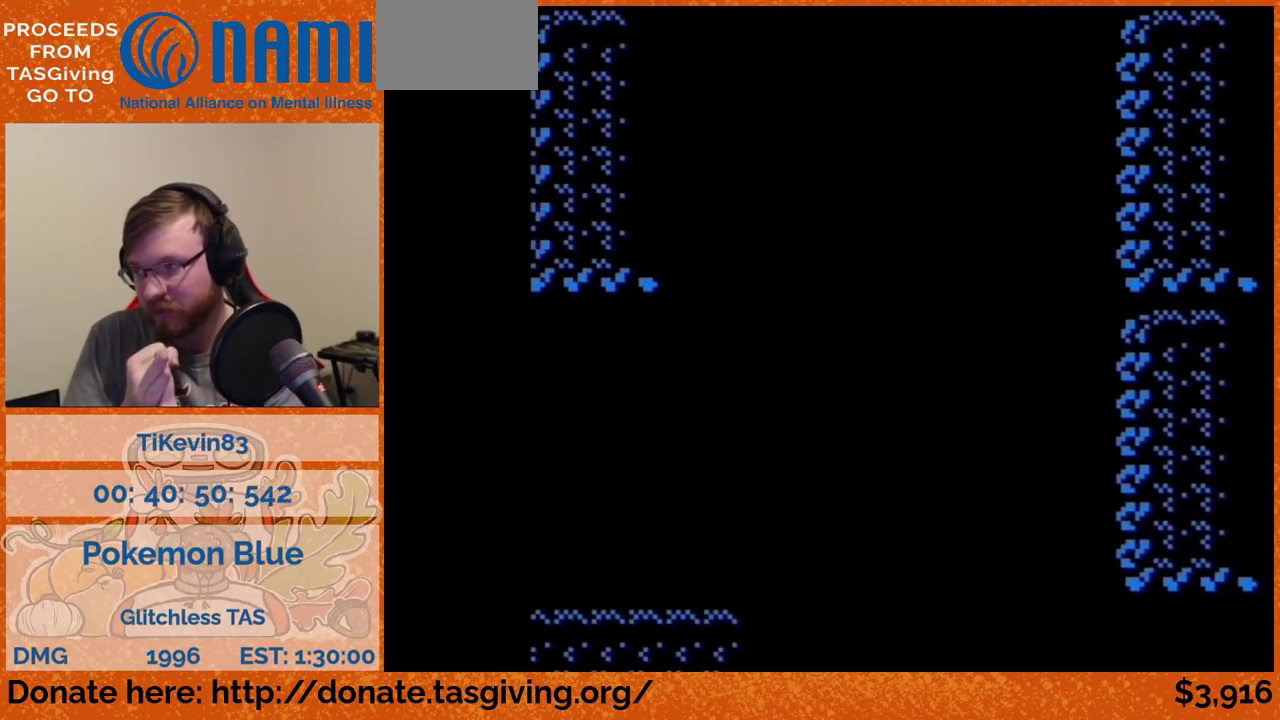
{"buttons": [], "events": [[367, "DPAD_LEFT", "up"], [467, "A", "down"], [483, "A", "up"]]}